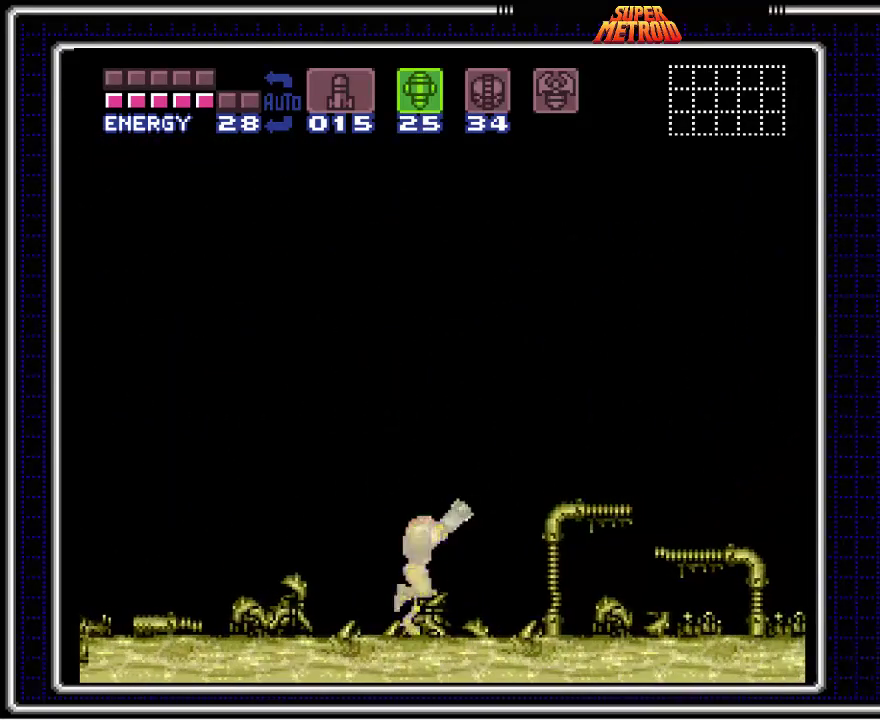
Gameplay with a controller (Nintendo layout); each line is a JSON object with the inputs held at the frame after it. "events" lists button and stick changes between this image and that frame as [ms after this image, input, new state], when the widget could be followed in between. Not read: L1 L3 R1 R3.
{"buttons": ["DPAD_RIGHT"], "events": []}
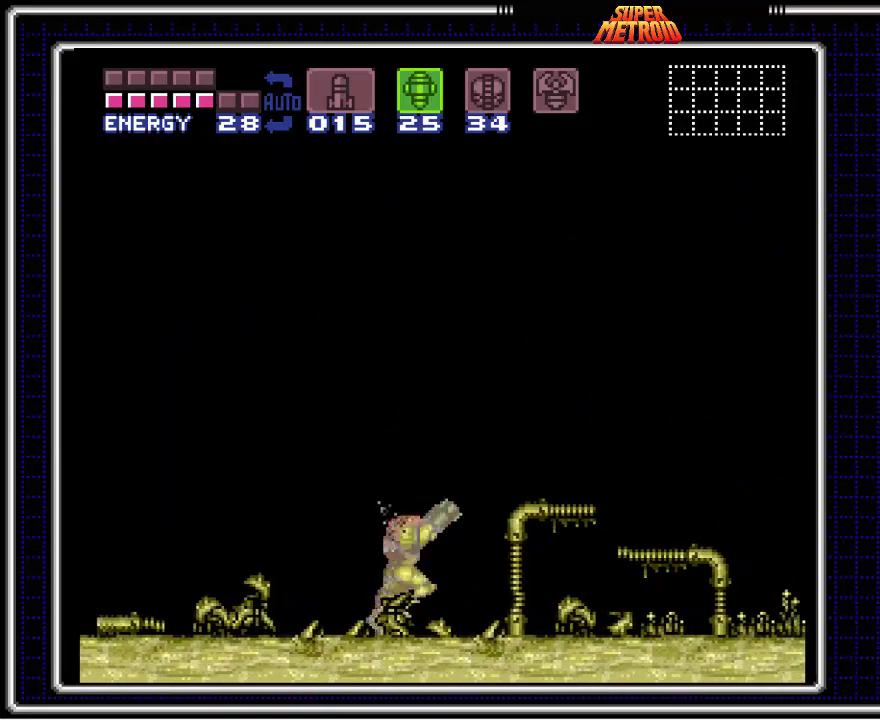
{"buttons": ["DPAD_RIGHT"], "events": []}
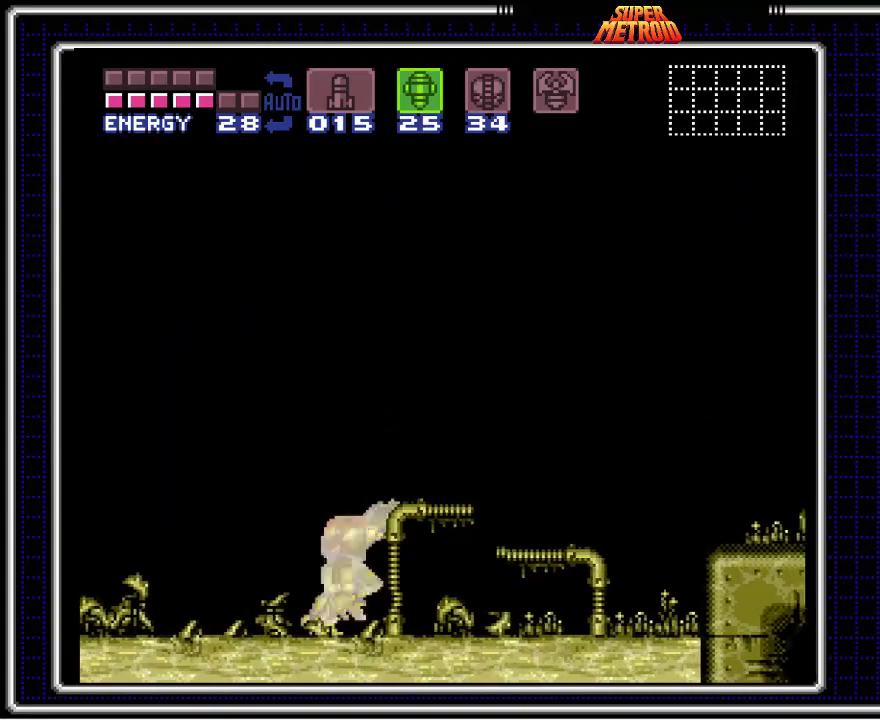
{"buttons": ["DPAD_RIGHT"], "events": [[283, "DPAD_RIGHT", "up"], [450, "DPAD_RIGHT", "down"]]}
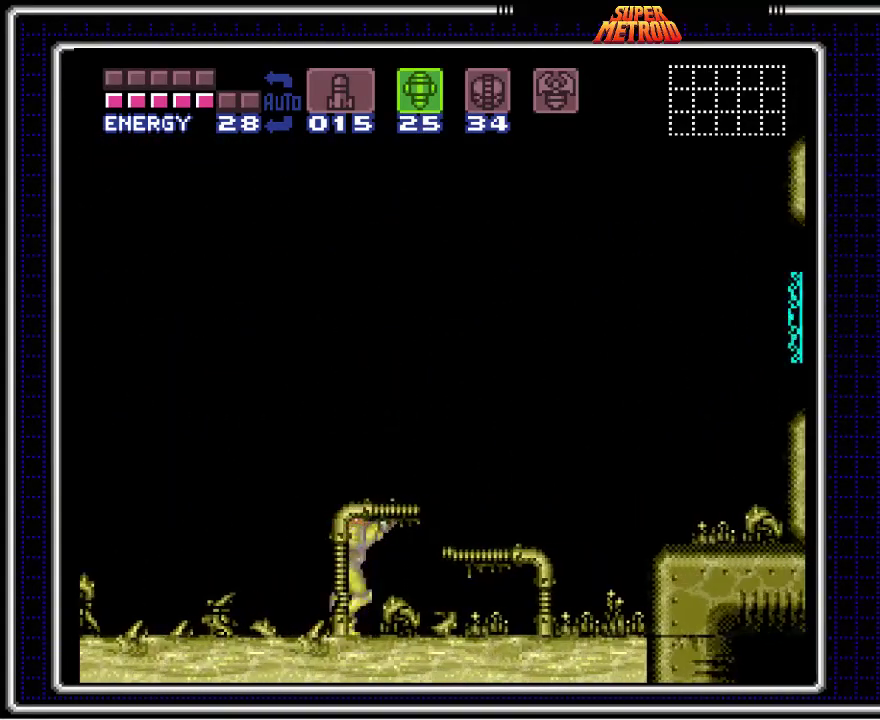
{"buttons": [], "events": [[50, "DPAD_RIGHT", "up"], [183, "DPAD_RIGHT", "down"], [383, "DPAD_RIGHT", "up"]]}
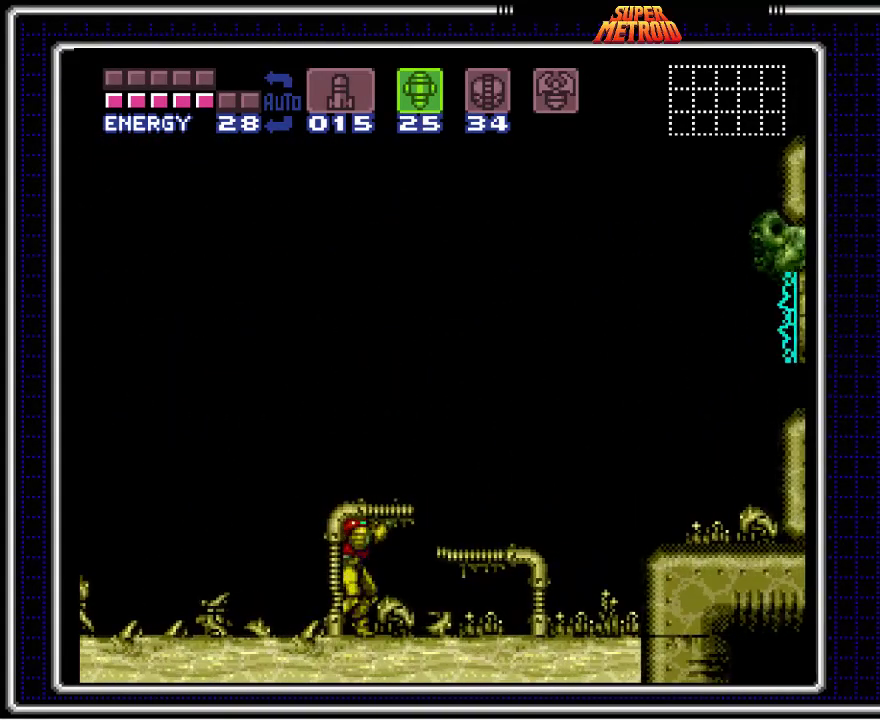
{"buttons": [], "events": [[367, "SELECT", "down"], [500, "SELECT", "up"]]}
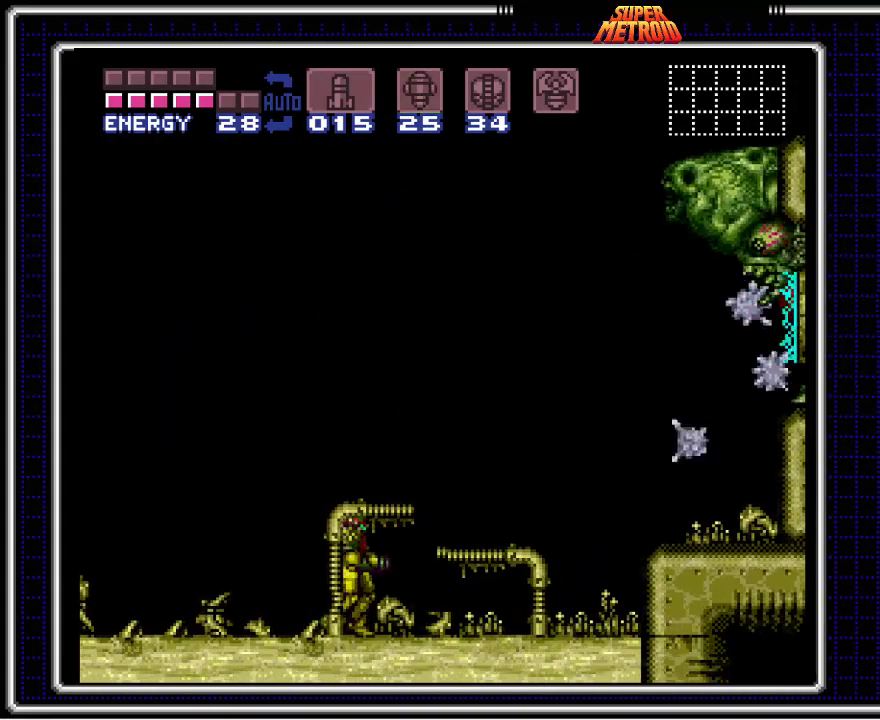
{"buttons": ["X"], "events": [[100, "X", "down"], [217, "X", "up"], [283, "X", "down"], [367, "X", "up"], [433, "X", "down"]]}
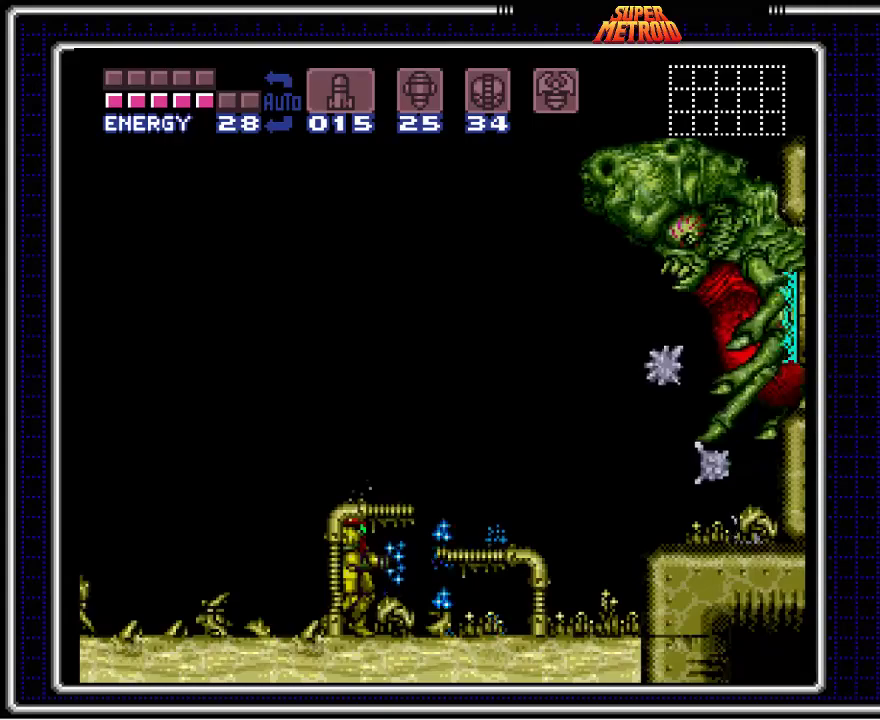
{"buttons": ["X"], "events": [[17, "X", "up"], [83, "X", "down"], [150, "X", "up"], [217, "X", "down"], [267, "X", "up"], [350, "X", "down"], [400, "X", "up"], [467, "X", "down"]]}
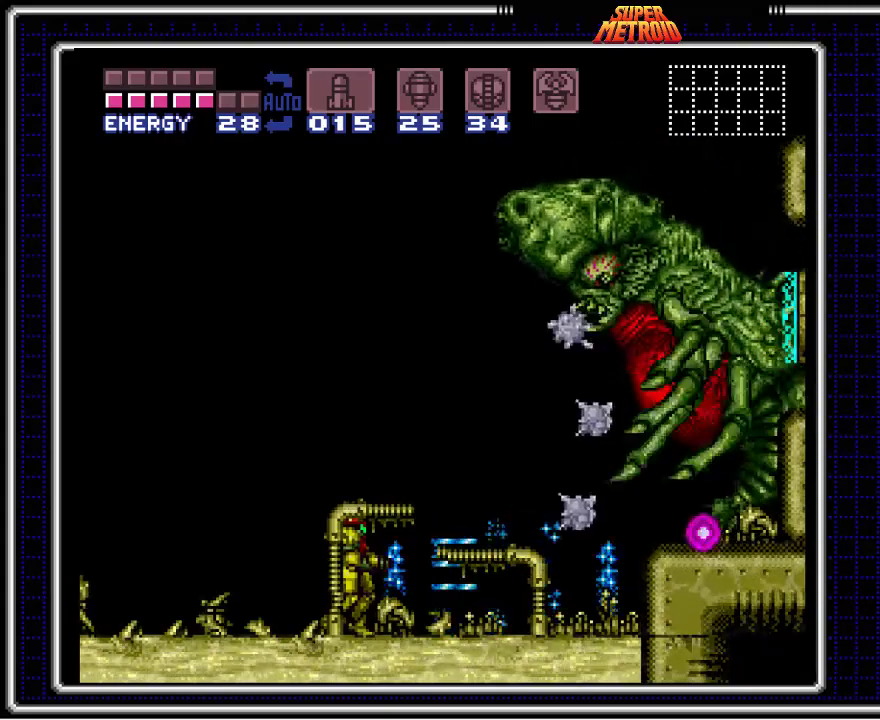
{"buttons": ["X"], "events": [[33, "X", "up"], [100, "X", "down"], [150, "X", "up"], [233, "X", "down"], [283, "X", "up"], [350, "X", "down"], [417, "X", "up"], [467, "X", "down"]]}
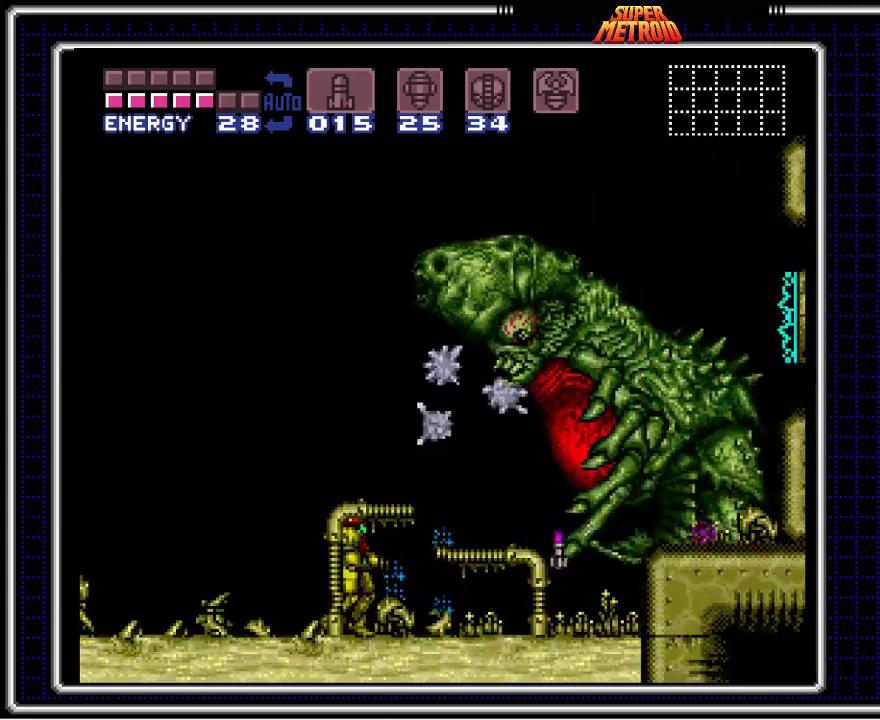
{"buttons": ["X"], "events": [[67, "X", "up"], [150, "Y", "down"], [233, "Y", "up"], [317, "X", "down"], [400, "X", "up"], [450, "X", "down"]]}
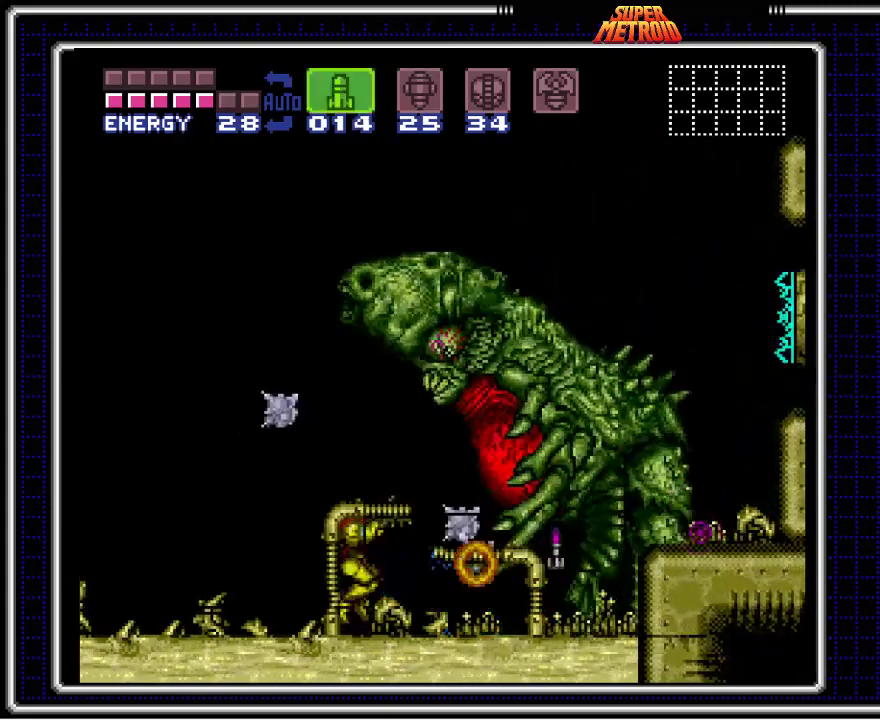
{"buttons": [], "events": [[33, "X", "up"], [100, "X", "down"], [183, "X", "up"]]}
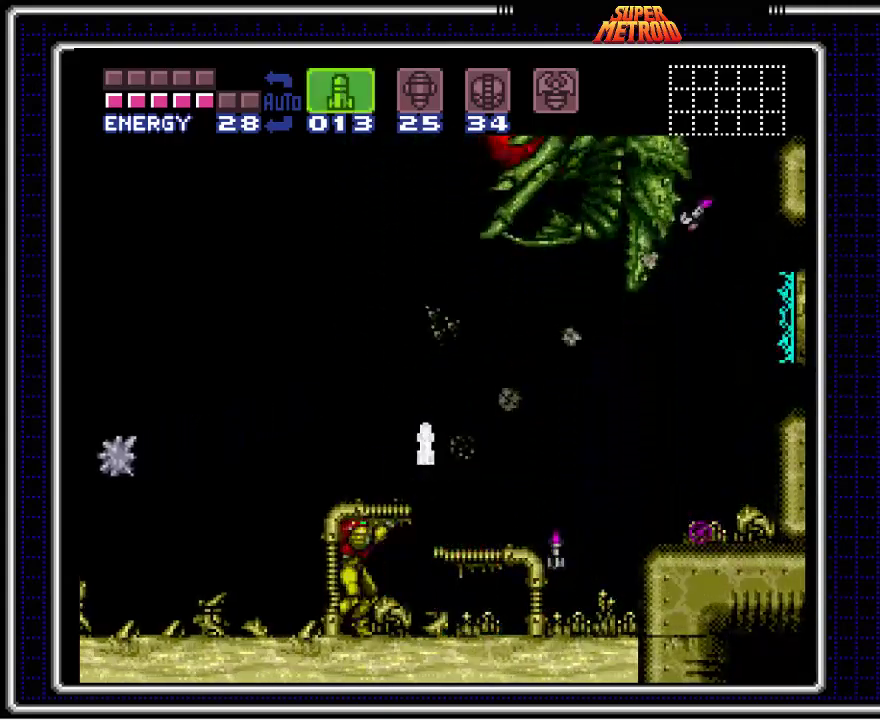
{"buttons": ["DPAD_RIGHT"], "events": [[150, "SELECT", "down"], [250, "SELECT", "up"], [367, "DPAD_RIGHT", "down"]]}
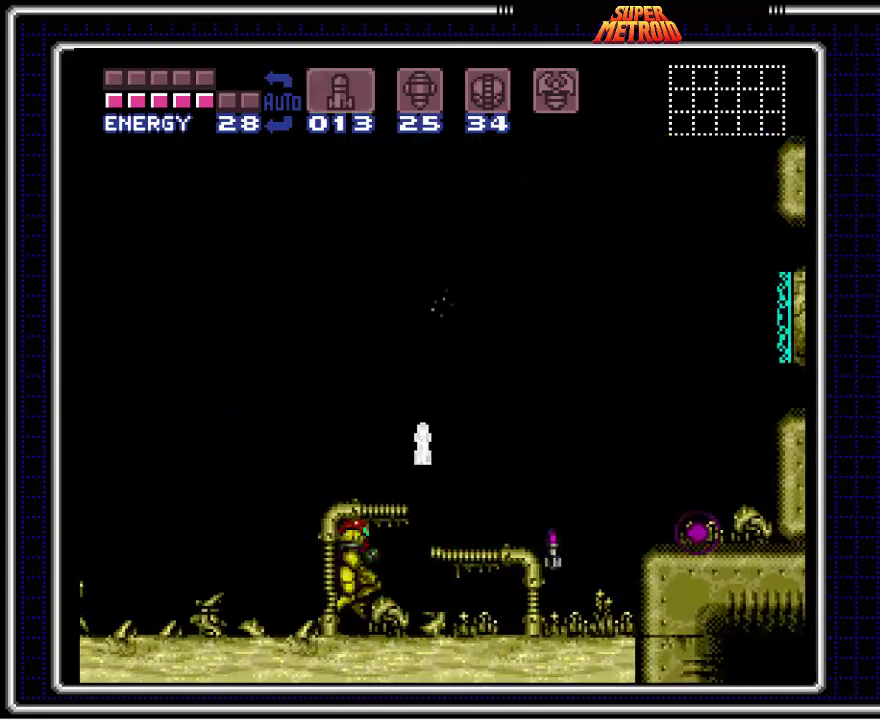
{"buttons": ["DPAD_RIGHT"], "events": [[50, "A", "down"], [267, "A", "up"]]}
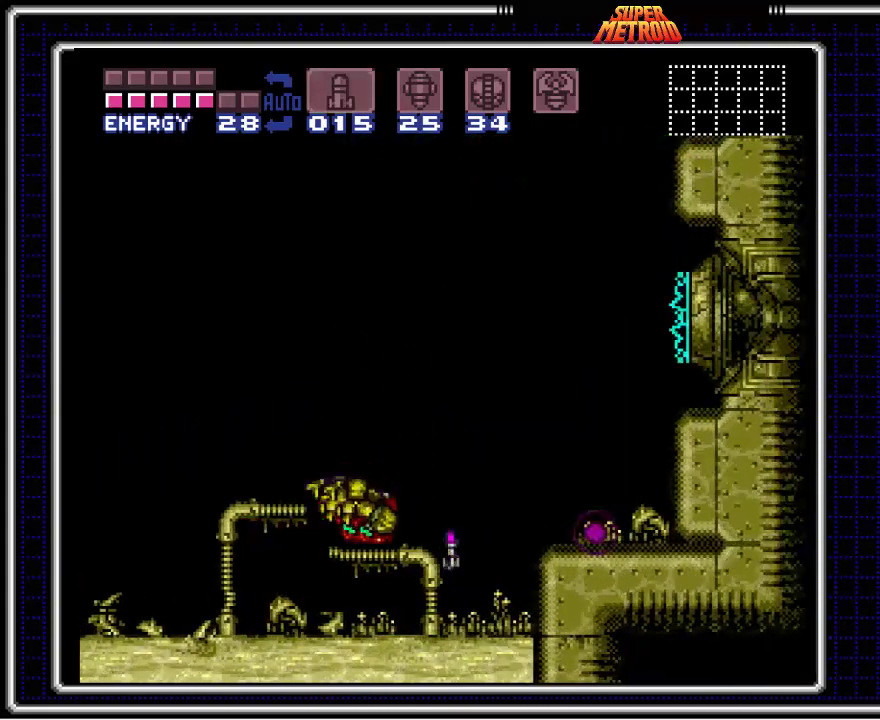
{"buttons": ["DPAD_RIGHT"], "events": []}
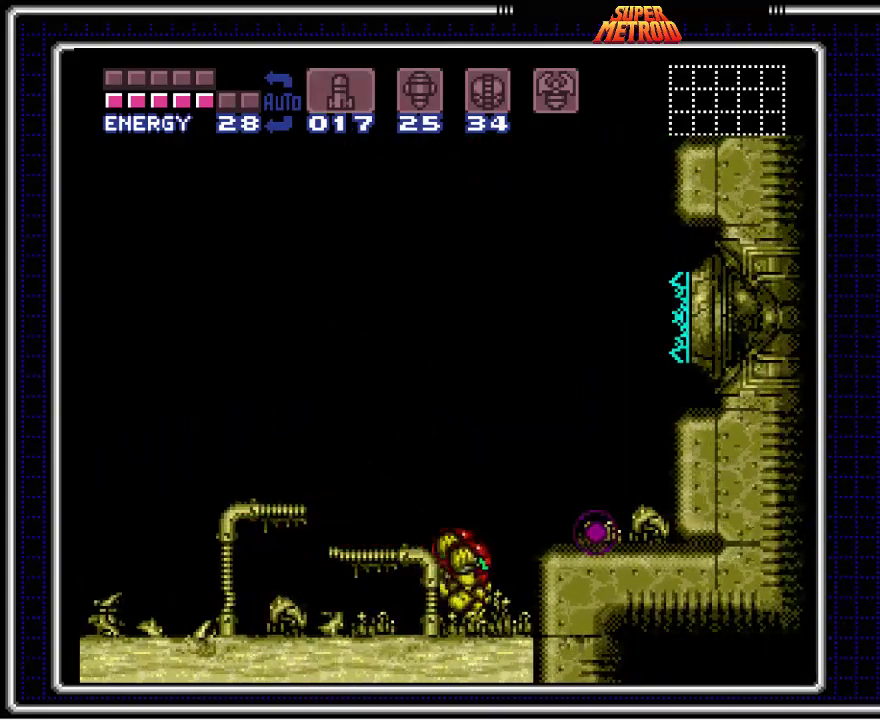
{"buttons": ["DPAD_LEFT"], "events": [[150, "DPAD_RIGHT", "up"], [483, "DPAD_LEFT", "down"]]}
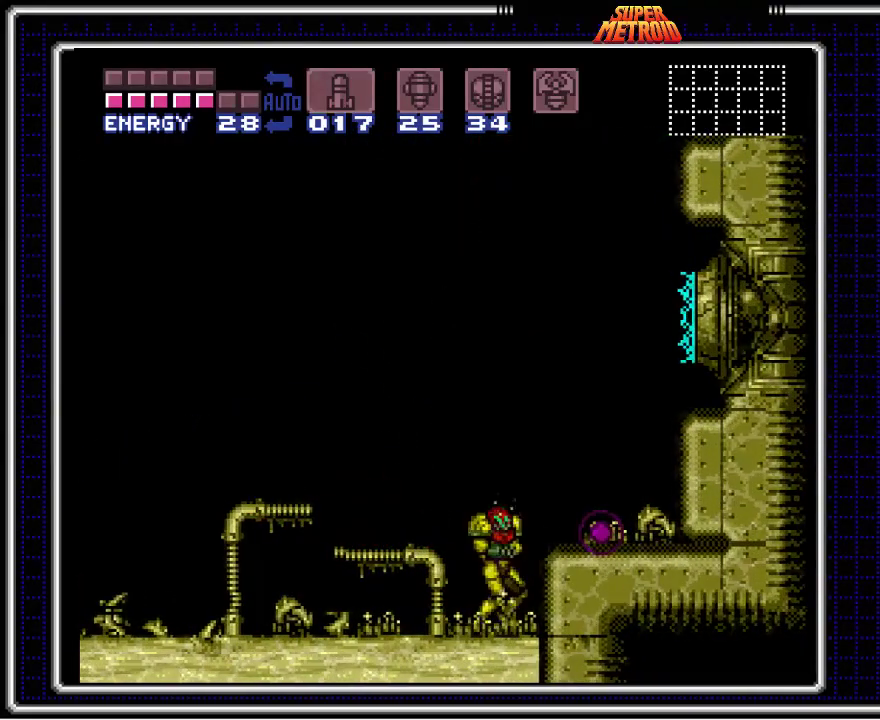
{"buttons": ["DPAD_DOWN"], "events": [[217, "DPAD_LEFT", "up"], [333, "DPAD_DOWN", "down"], [417, "DPAD_DOWN", "up"], [483, "DPAD_DOWN", "down"]]}
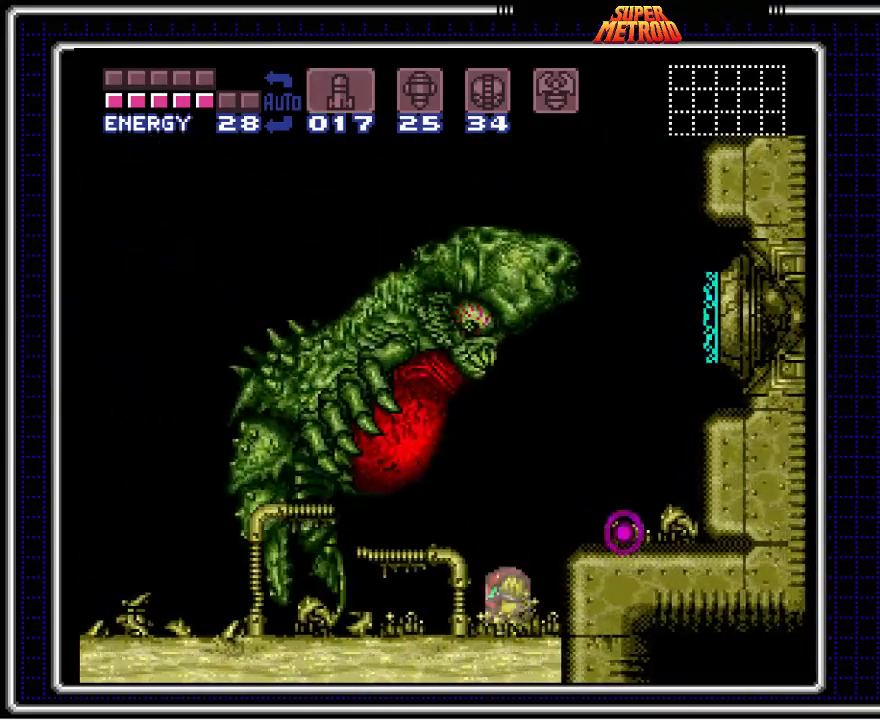
{"buttons": ["DPAD_LEFT"], "events": [[83, "DPAD_DOWN", "up"], [200, "DPAD_LEFT", "down"]]}
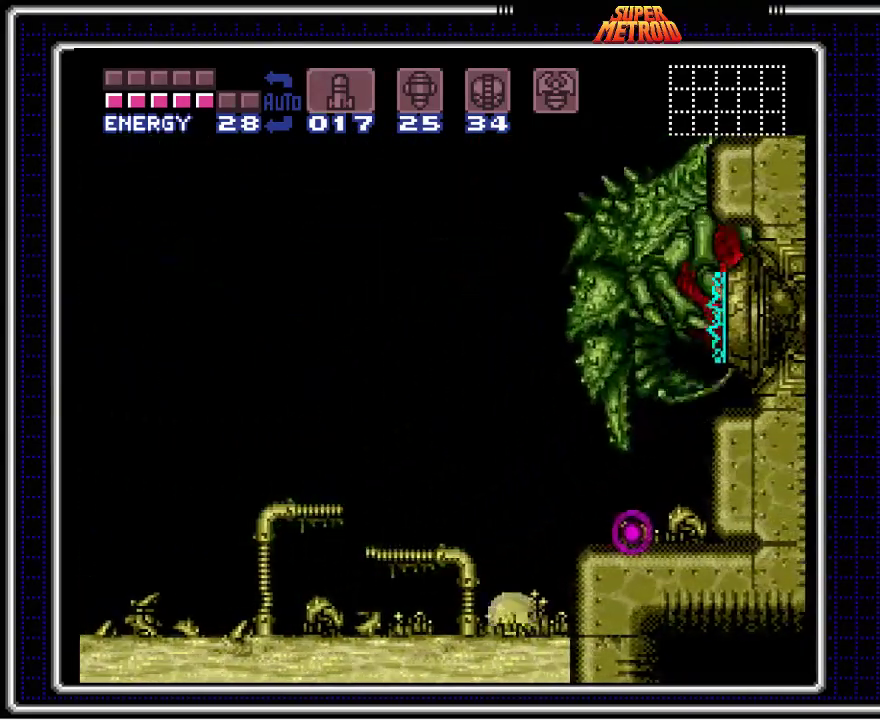
{"buttons": ["A", "DPAD_LEFT"], "events": [[33, "DPAD_LEFT", "up"], [33, "DPAD_UP", "down"], [117, "DPAD_LEFT", "down"], [133, "DPAD_UP", "up"], [300, "A", "down"]]}
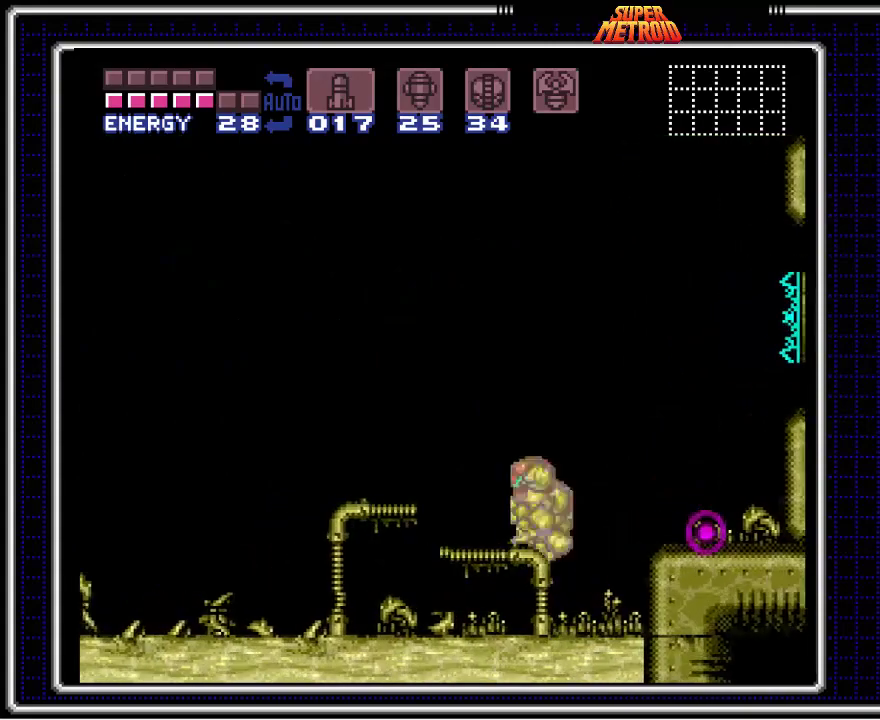
{"buttons": ["Y", "DPAD_LEFT"], "events": [[33, "A", "up"], [283, "Y", "down"], [383, "Y", "up"], [467, "Y", "down"]]}
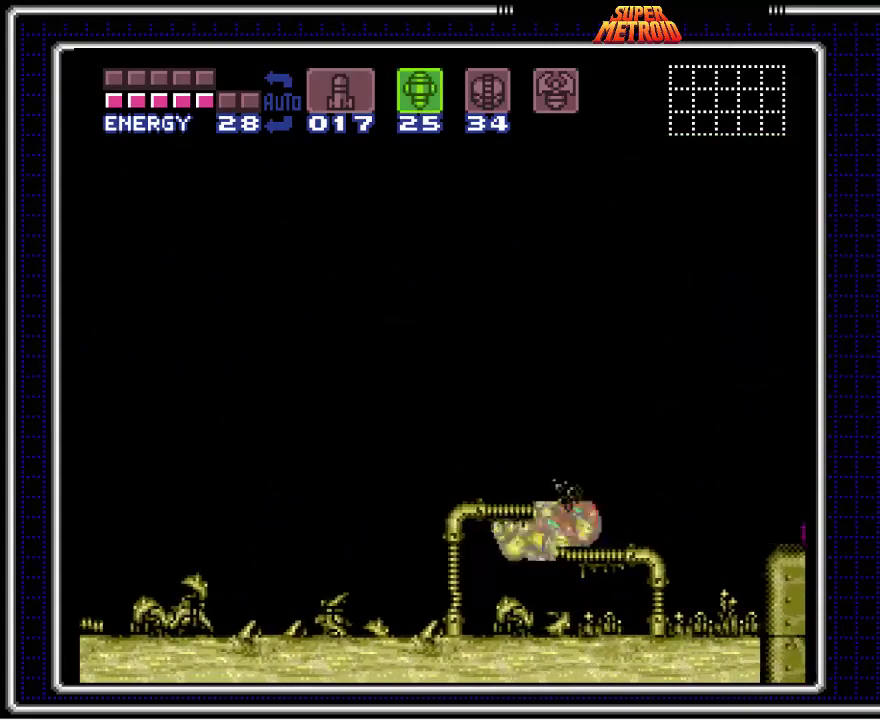
{"buttons": ["DPAD_RIGHT"], "events": [[67, "Y", "up"], [83, "DPAD_LEFT", "up"], [150, "DPAD_RIGHT", "down"]]}
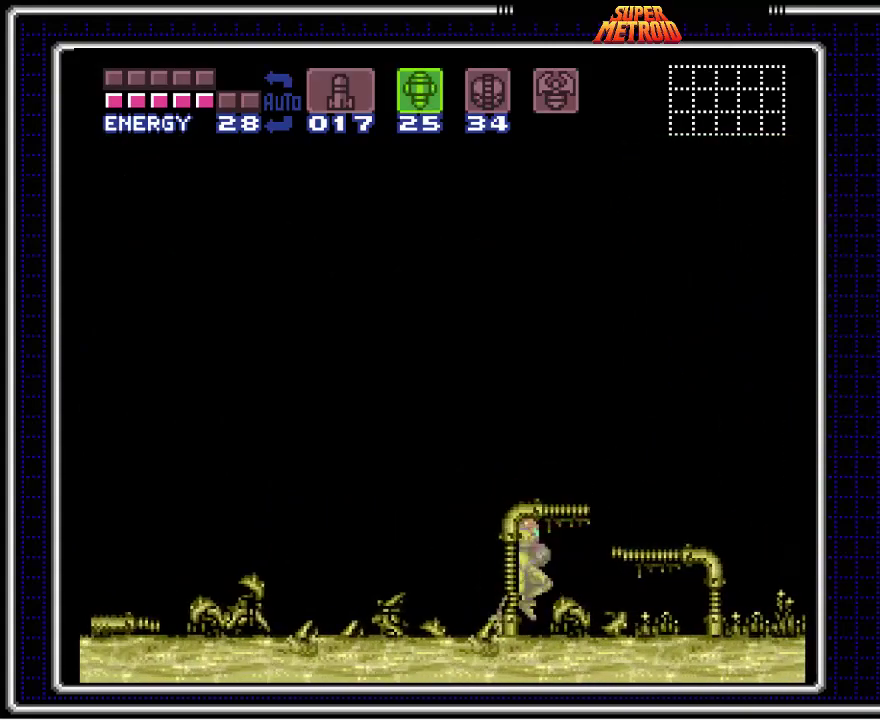
{"buttons": [], "events": [[267, "DPAD_RIGHT", "up"]]}
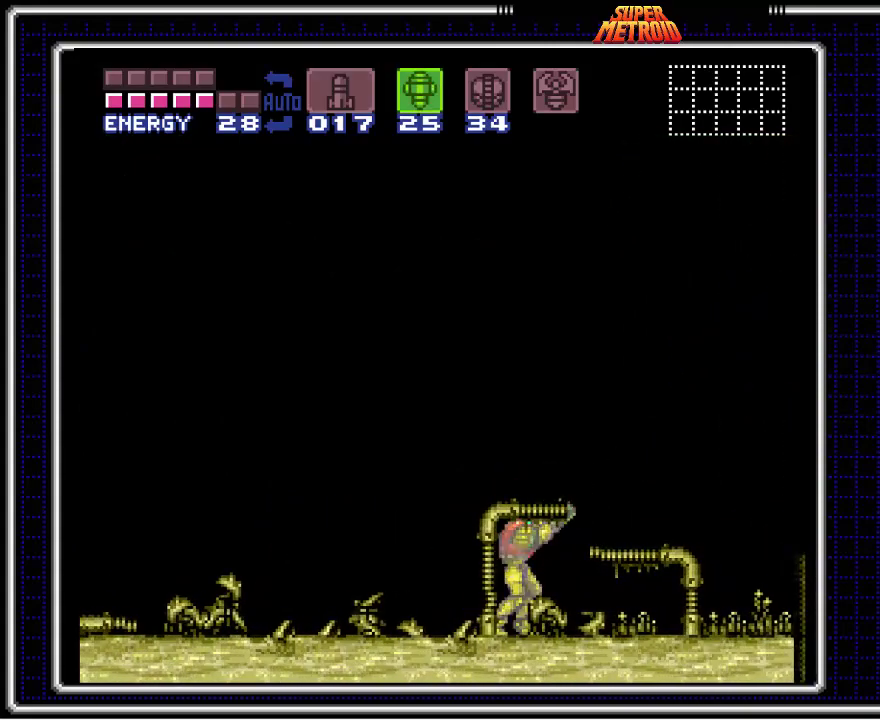
{"buttons": ["SELECT"], "events": [[67, "DPAD_RIGHT", "down"], [183, "DPAD_RIGHT", "up"], [500, "SELECT", "down"]]}
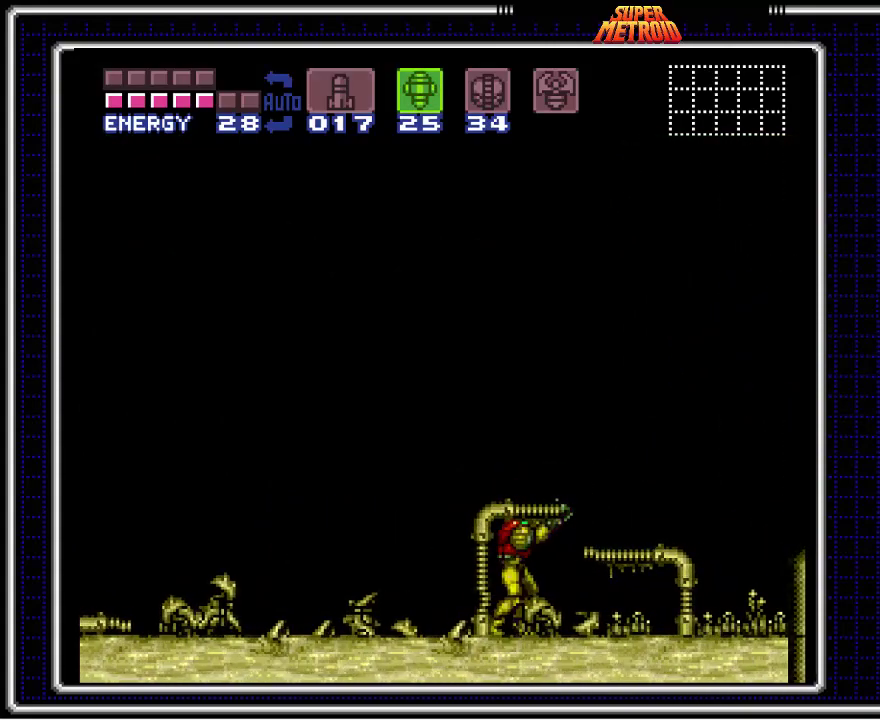
{"buttons": ["X", "DPAD_RIGHT"], "events": [[117, "SELECT", "up"], [250, "DPAD_RIGHT", "down"], [417, "X", "down"]]}
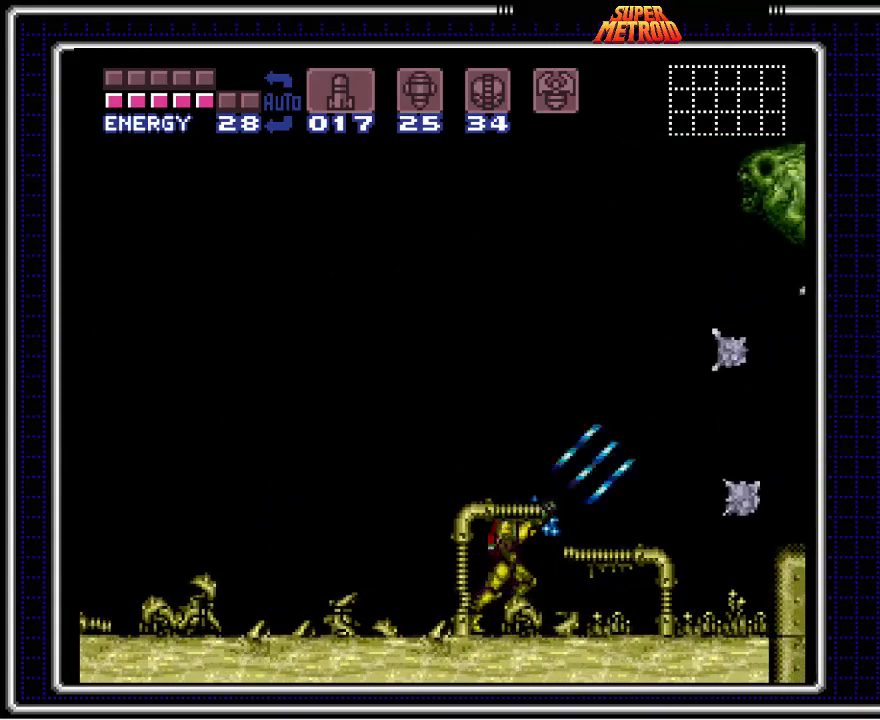
{"buttons": ["A", "X"], "events": [[33, "DPAD_RIGHT", "up"], [50, "X", "up"], [117, "X", "down"], [183, "X", "up"], [267, "X", "down"], [333, "X", "up"], [400, "X", "down"], [483, "A", "down"]]}
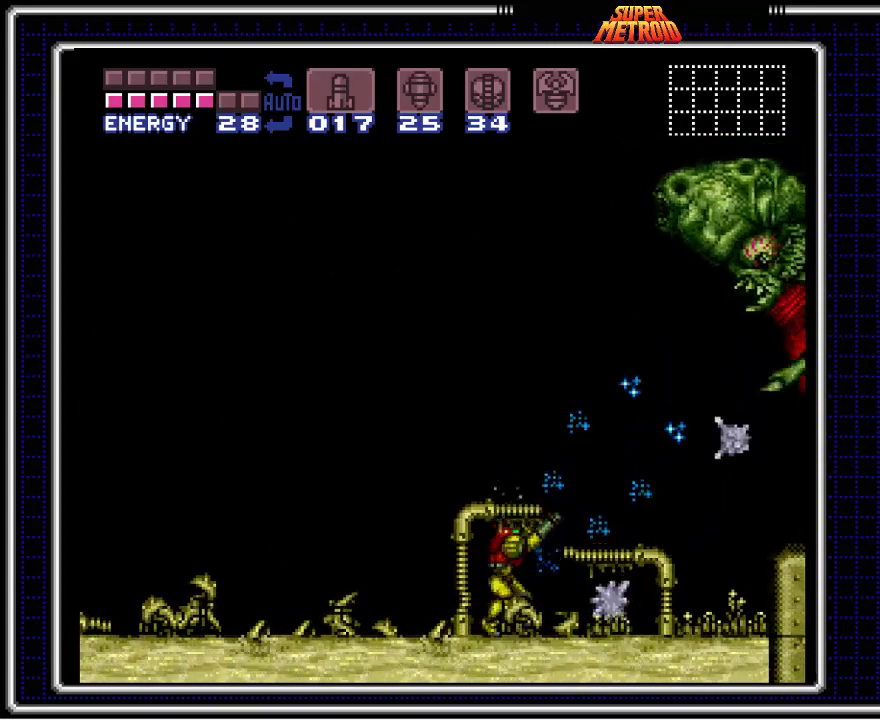
{"buttons": [], "events": [[133, "A", "up"], [167, "X", "up"], [250, "X", "down"], [367, "X", "up"], [417, "X", "down"], [500, "X", "up"]]}
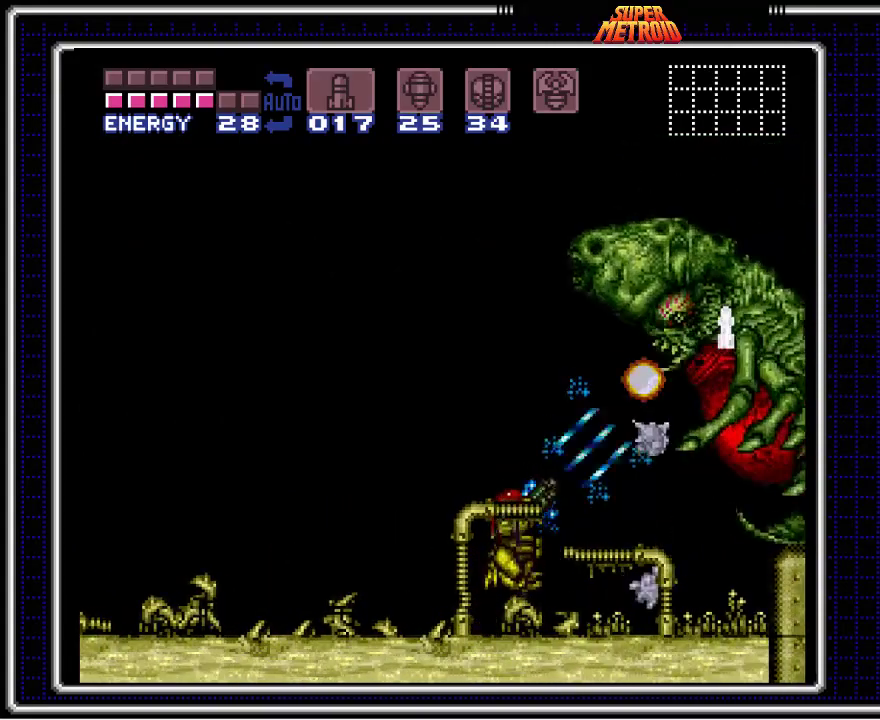
{"buttons": [], "events": [[67, "X", "down"], [133, "X", "up"], [217, "X", "down"], [283, "X", "up"], [367, "Y", "down"], [433, "Y", "up"]]}
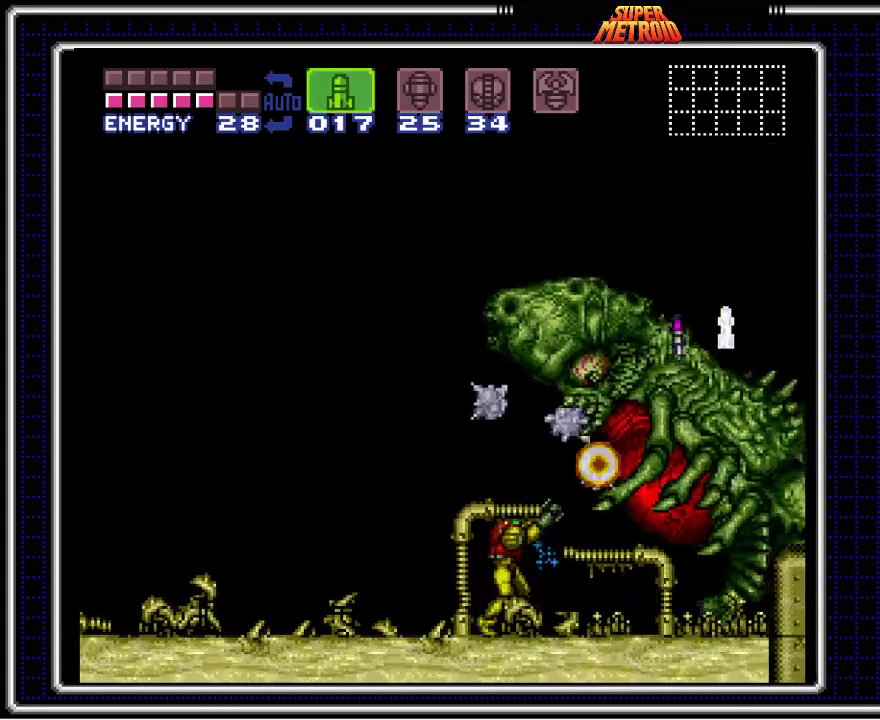
{"buttons": ["X"], "events": [[17, "X", "down"], [117, "X", "up"], [167, "X", "down"], [250, "X", "up"], [300, "X", "down"], [383, "X", "up"], [433, "X", "down"]]}
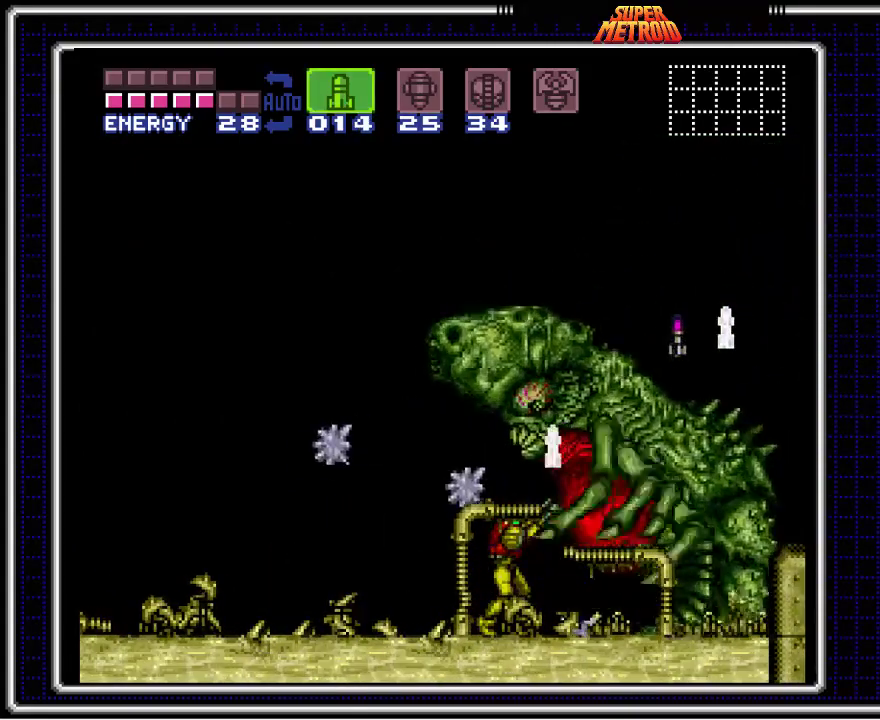
{"buttons": [], "events": [[33, "X", "up"], [67, "X", "down"], [167, "X", "up"], [333, "X", "down"], [417, "X", "up"]]}
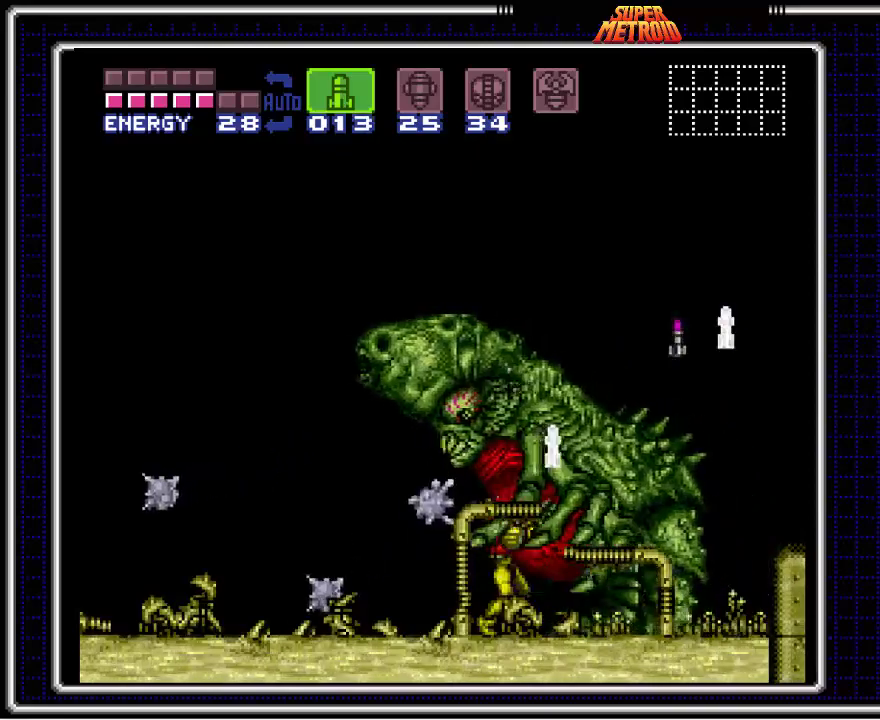
{"buttons": [], "events": [[67, "X", "down"], [150, "X", "up"]]}
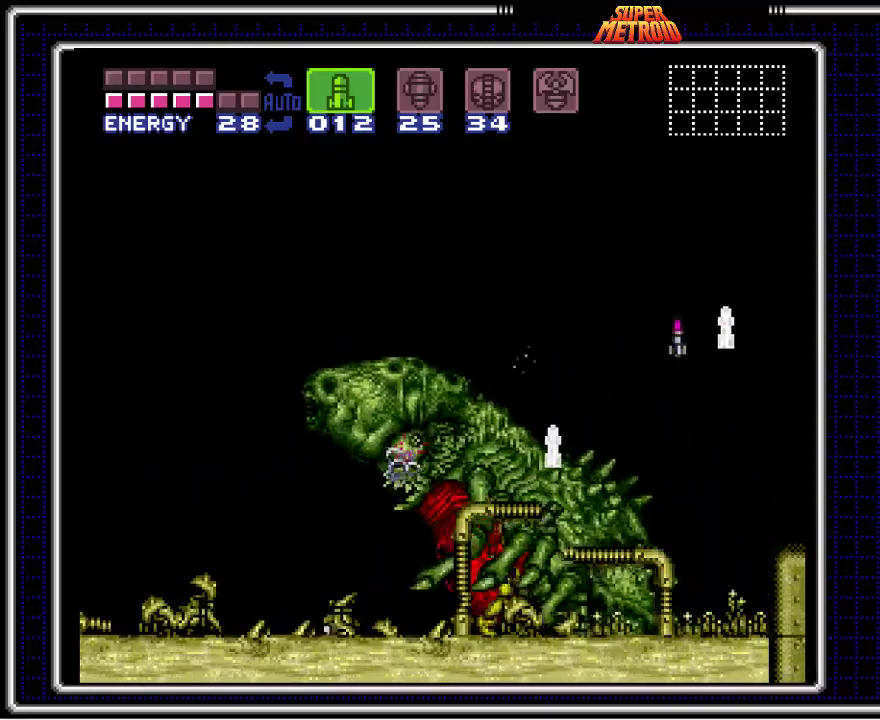
{"buttons": ["DPAD_RIGHT"], "events": [[167, "SELECT", "down"], [250, "SELECT", "up"], [383, "DPAD_RIGHT", "down"]]}